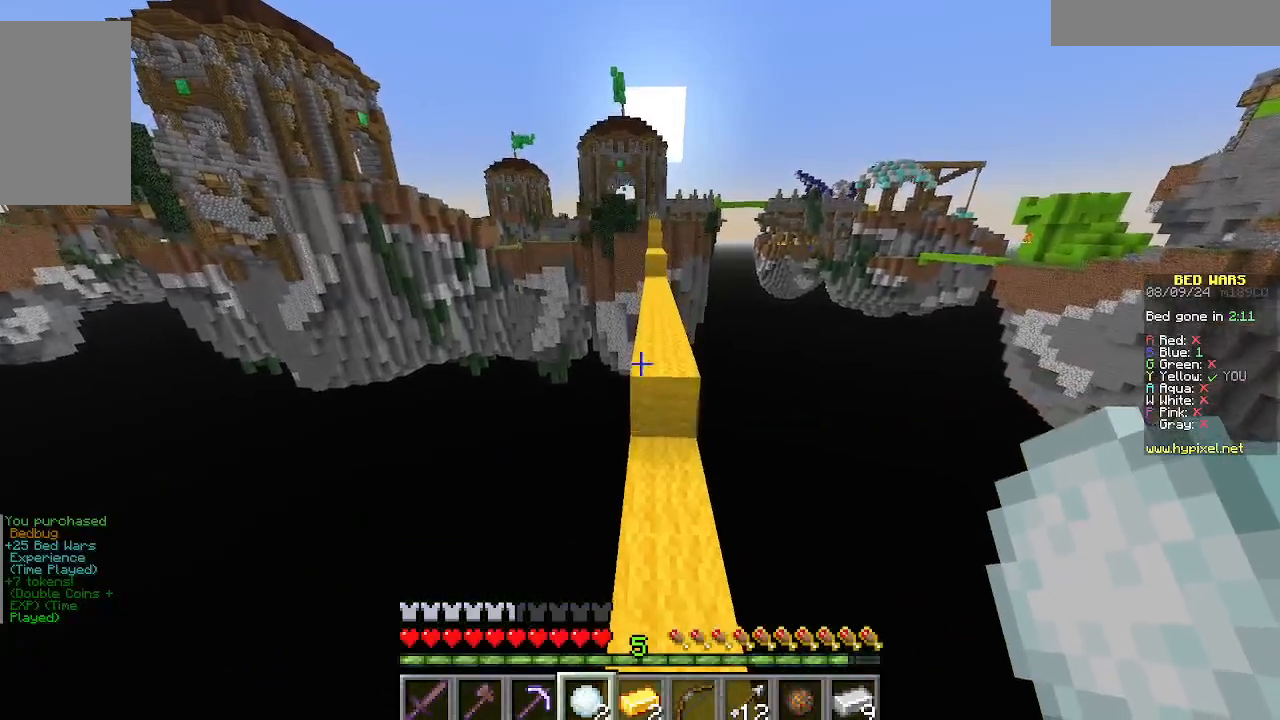
Gameplay with keyboard and mouse; each line is a JSON object with the keys and mouse buttons held at the frame after it. "events" lists presses ("down") and releases ("up") of "a", "d", "s", "w", "mouse_left" and "mouse_right" between this image and that frame as [ms after this image, input, new state], when the widget could be followed in between. "mouse_left", "mouse_right" = the "left", "right" buttons of the "mouse" list. No other keys are recorded. Fast repeated clicks can show as one long hold. Mouse movement is not recorded.
{"keys": ["w"], "mouse": [], "events": [[44, "d", "down"], [222, "d", "up"]]}
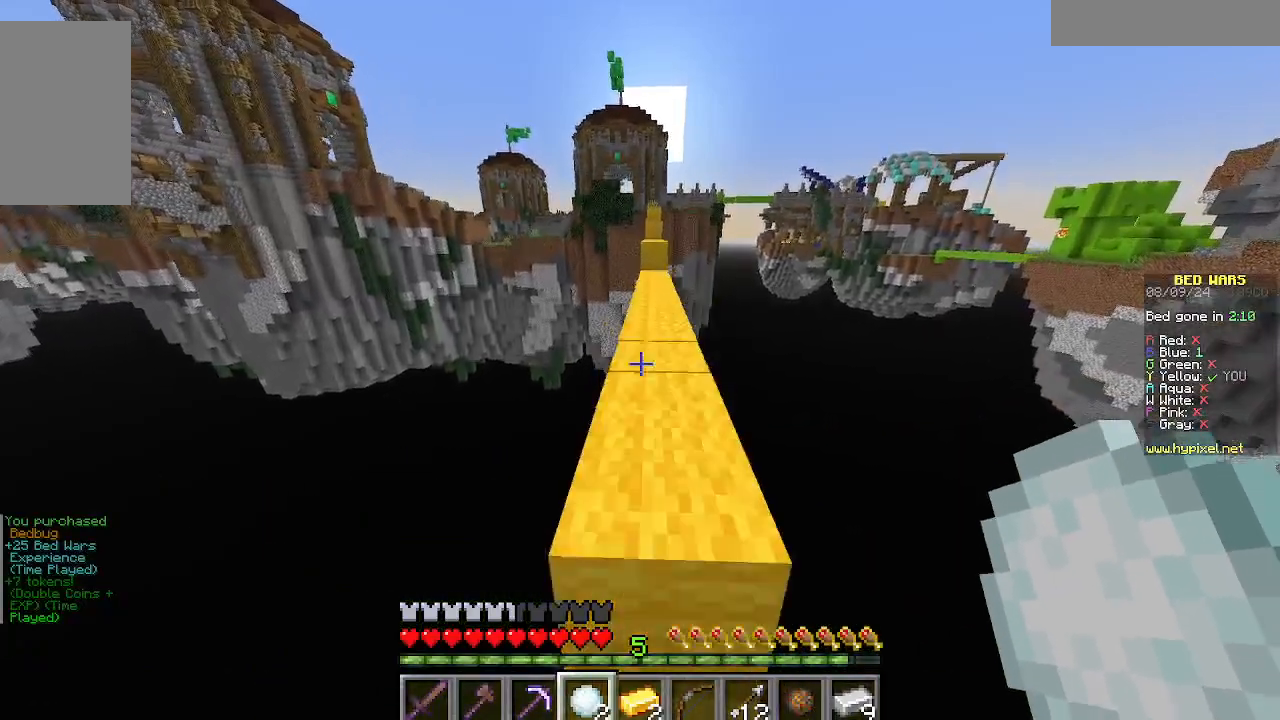
{"keys": ["w"], "mouse": [], "events": []}
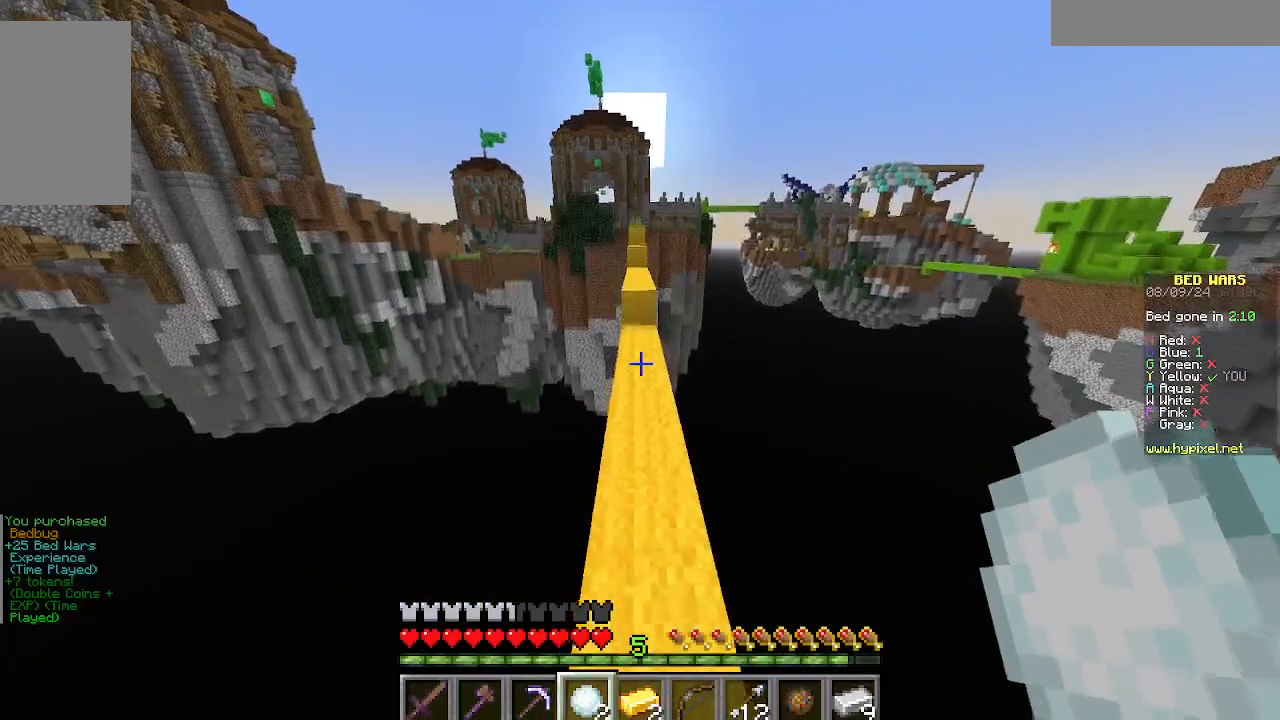
{"keys": ["w"], "mouse": [], "events": []}
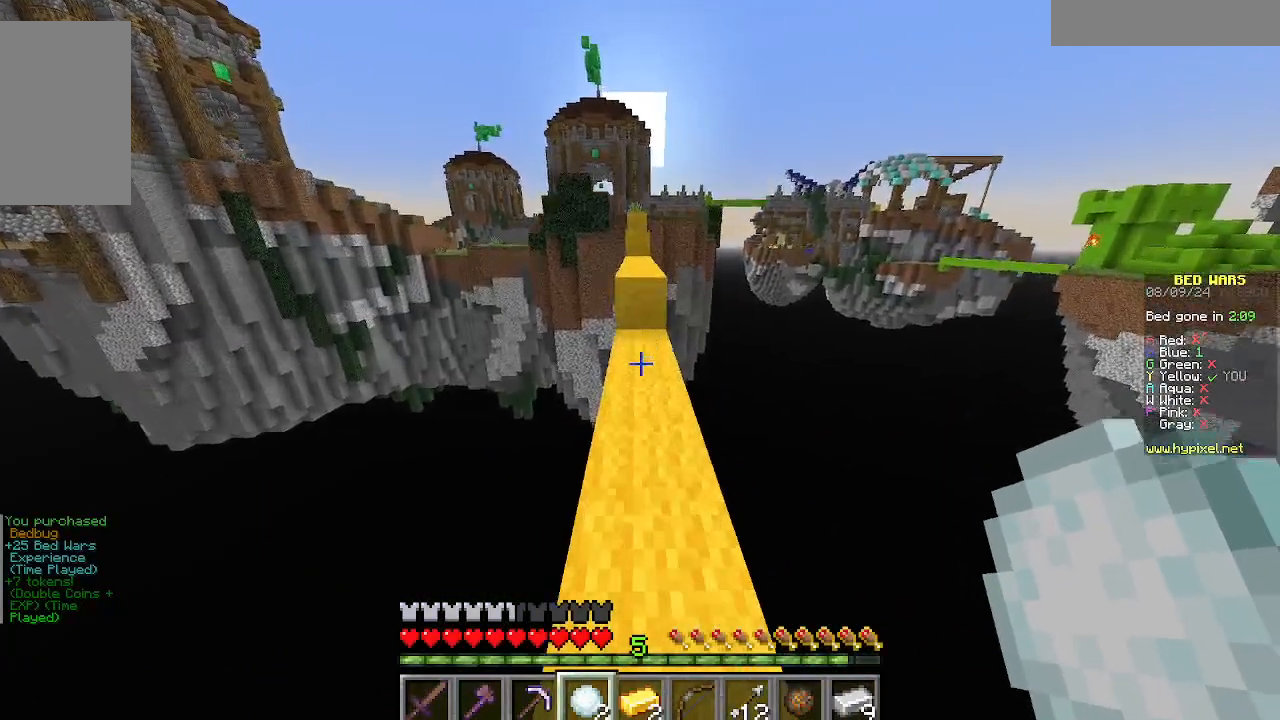
{"keys": ["w"], "mouse": [], "events": []}
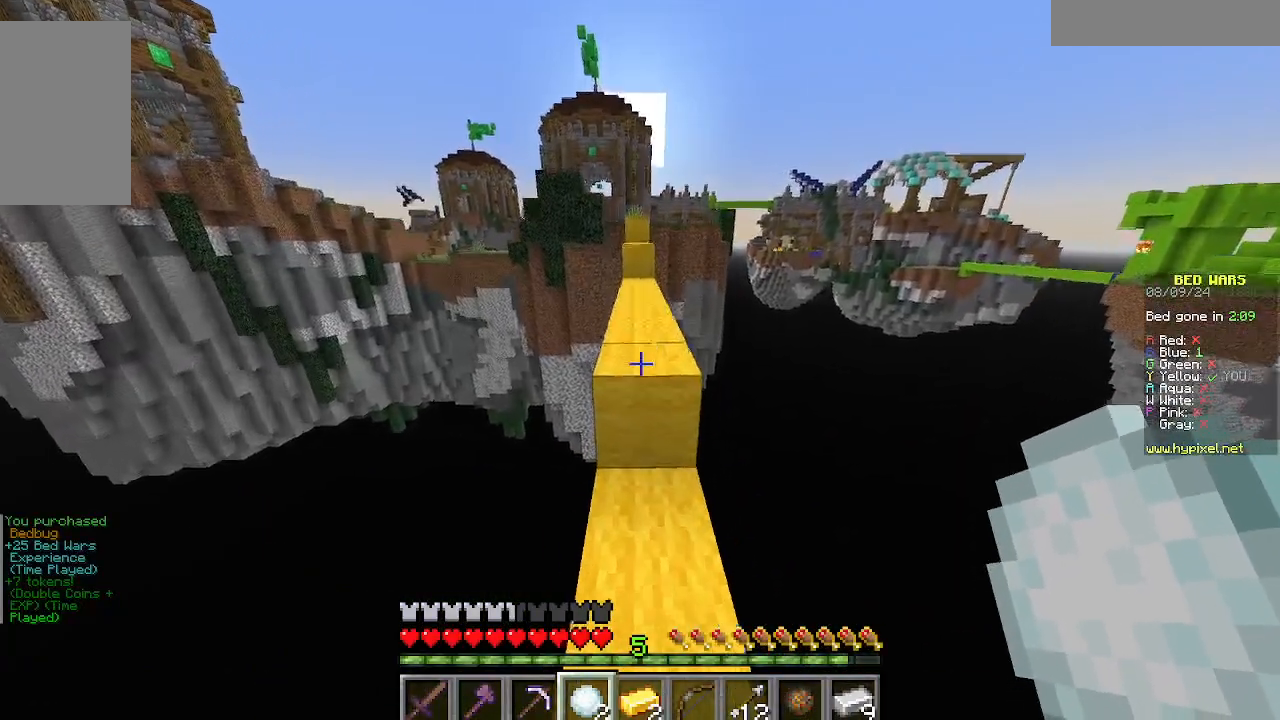
{"keys": ["w"], "mouse": [], "events": []}
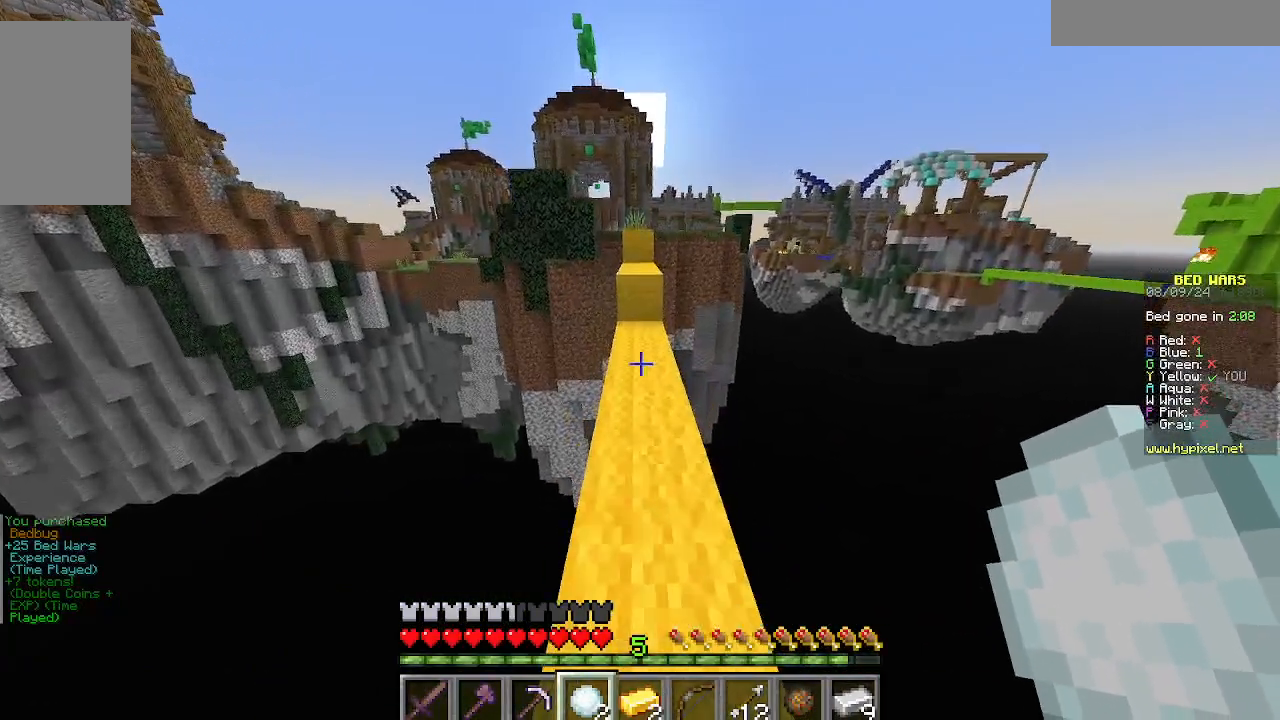
{"keys": ["w"], "mouse": [], "events": []}
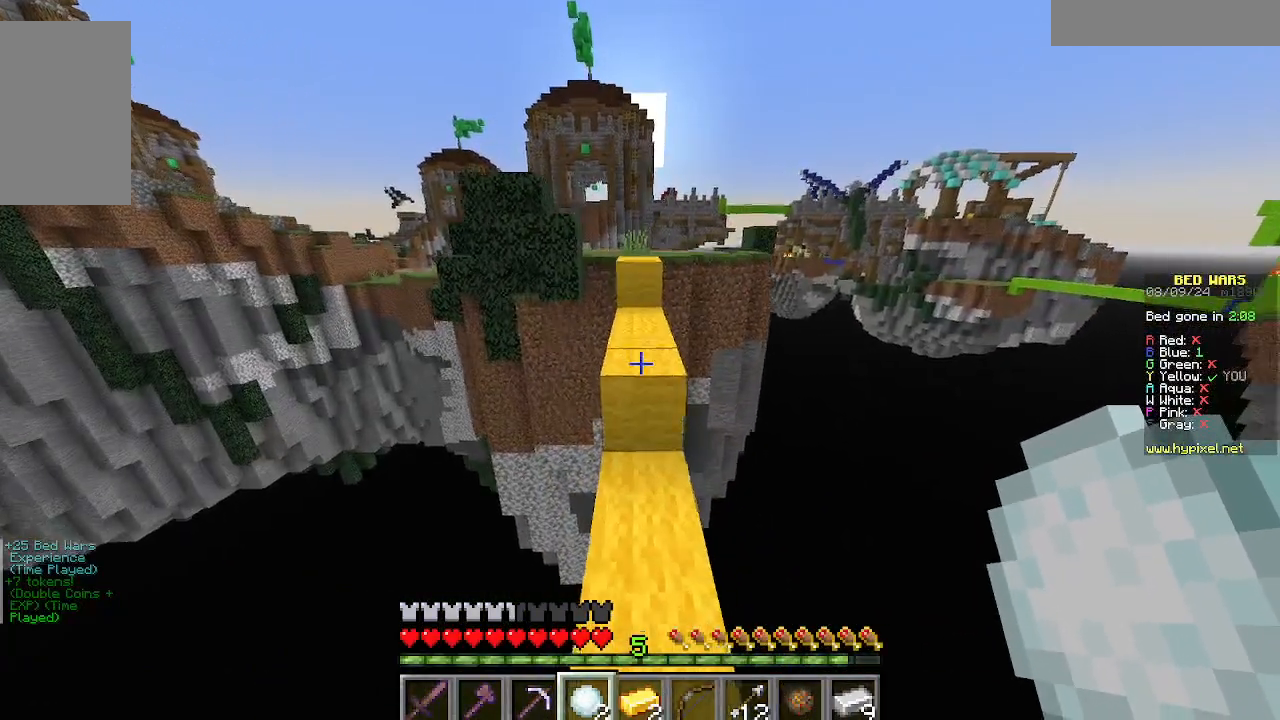
{"keys": ["w"], "mouse": [], "events": []}
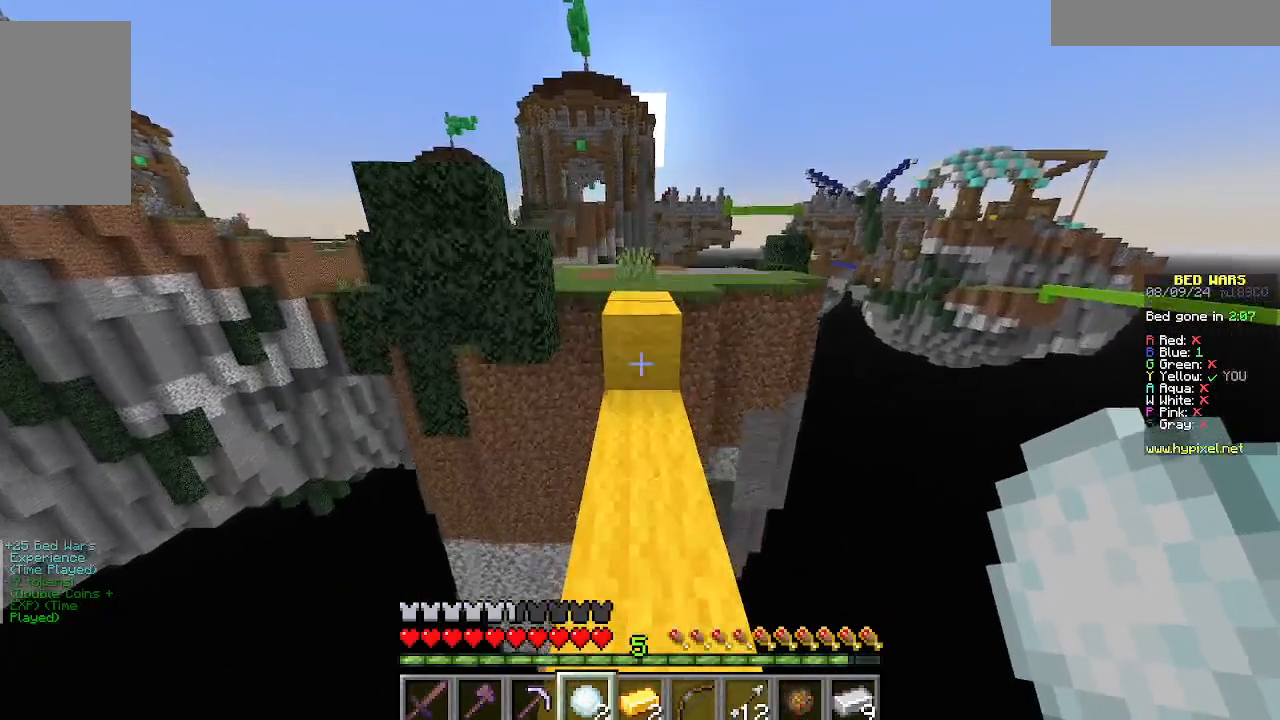
{"keys": ["w"], "mouse": [], "events": []}
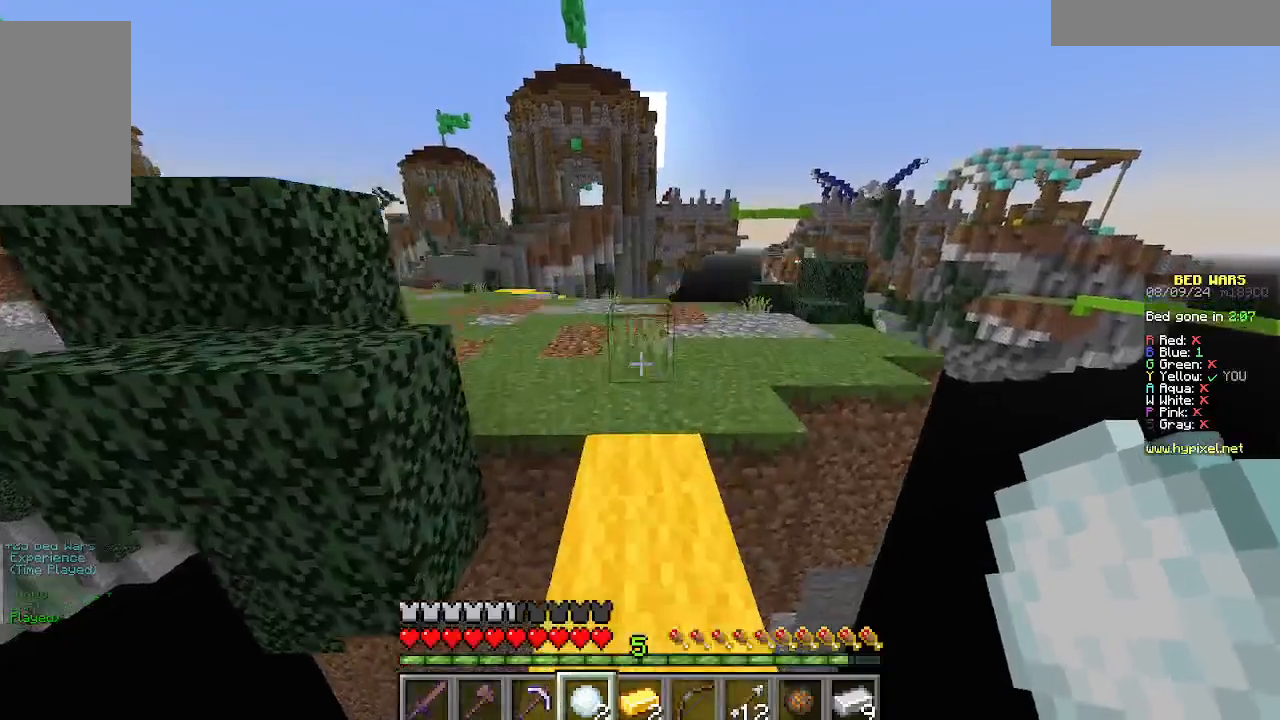
{"keys": ["w"], "mouse": [], "events": []}
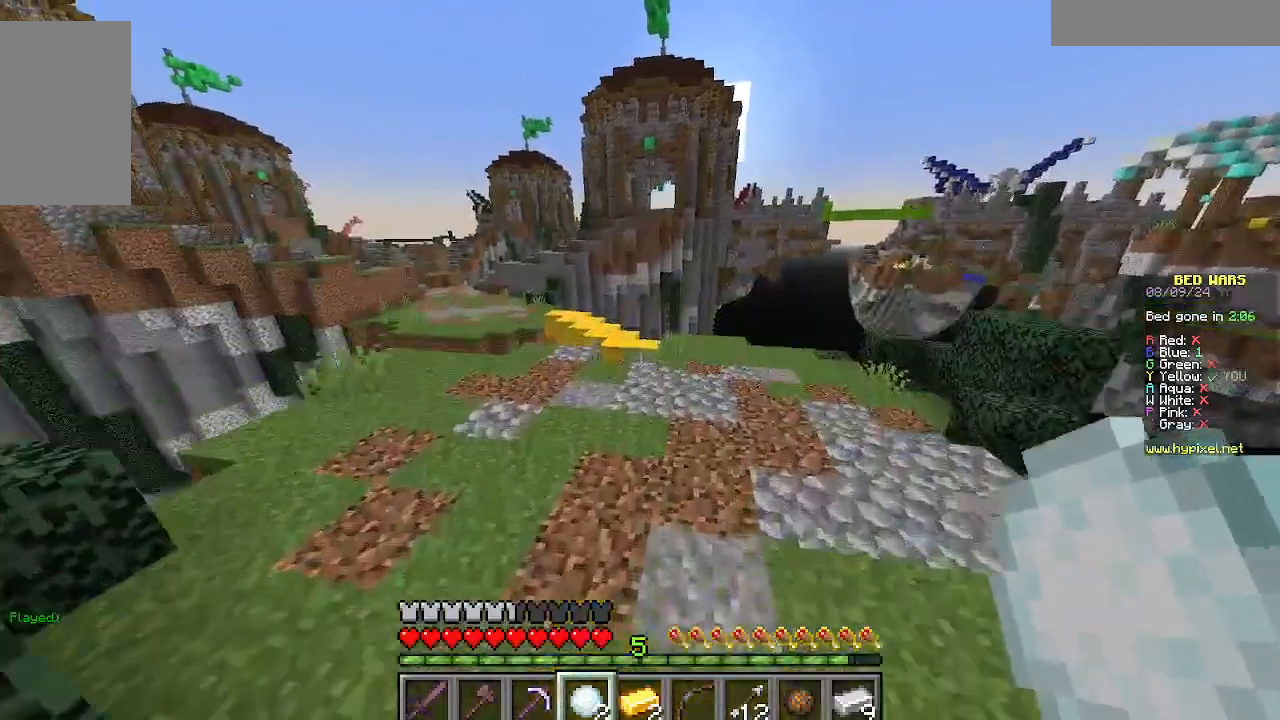
{"keys": ["d", "w"], "mouse": [], "events": [[467, "d", "down"]]}
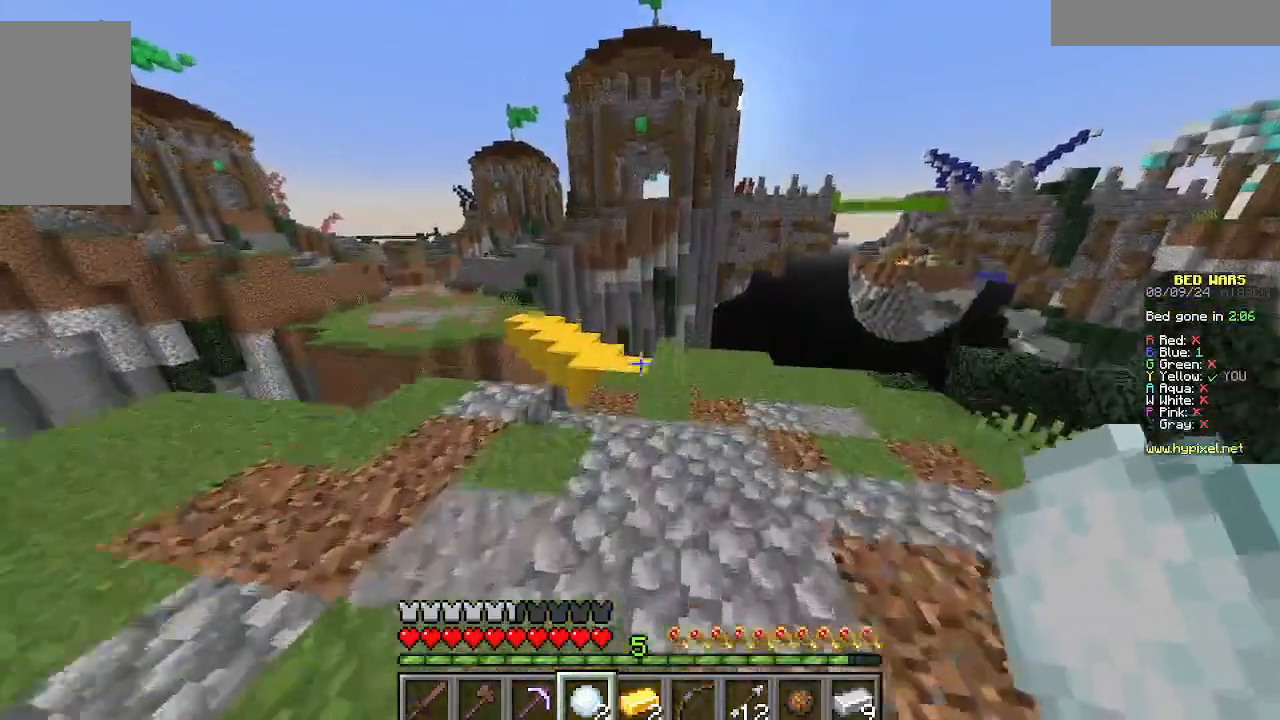
{"keys": ["w"], "mouse": [], "events": [[333, "d", "up"]]}
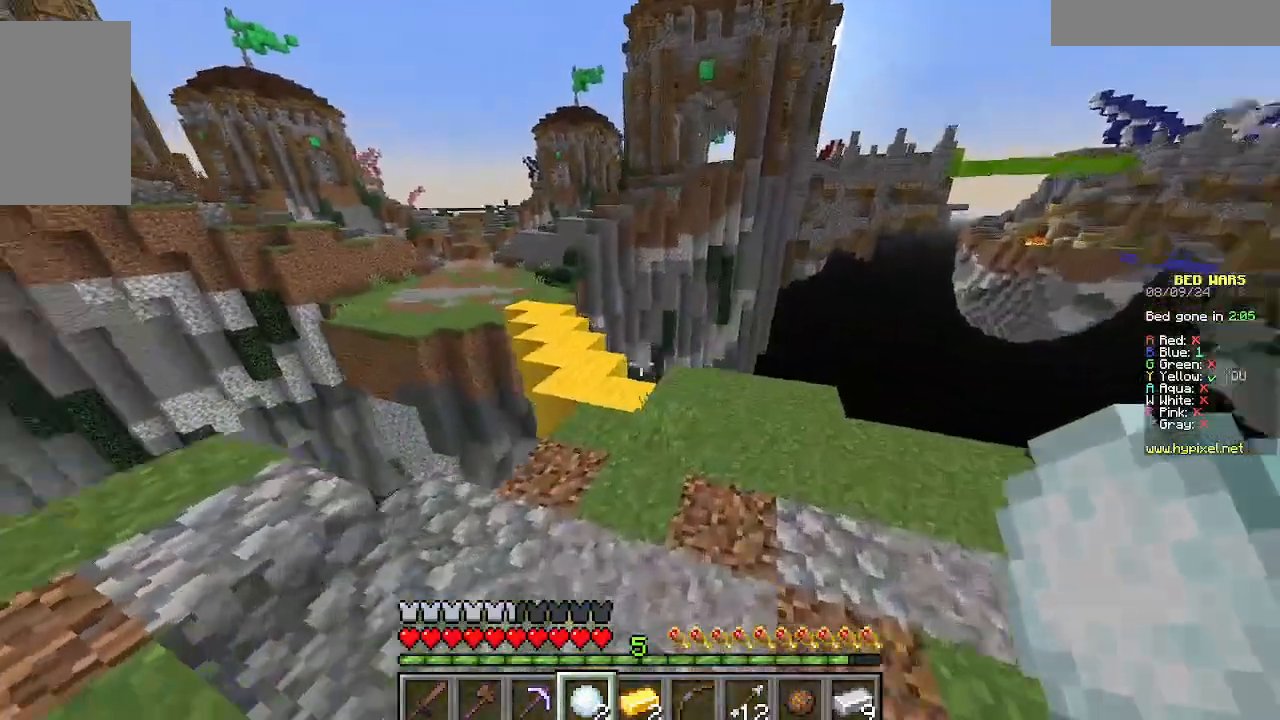
{"keys": ["w"], "mouse": [], "events": []}
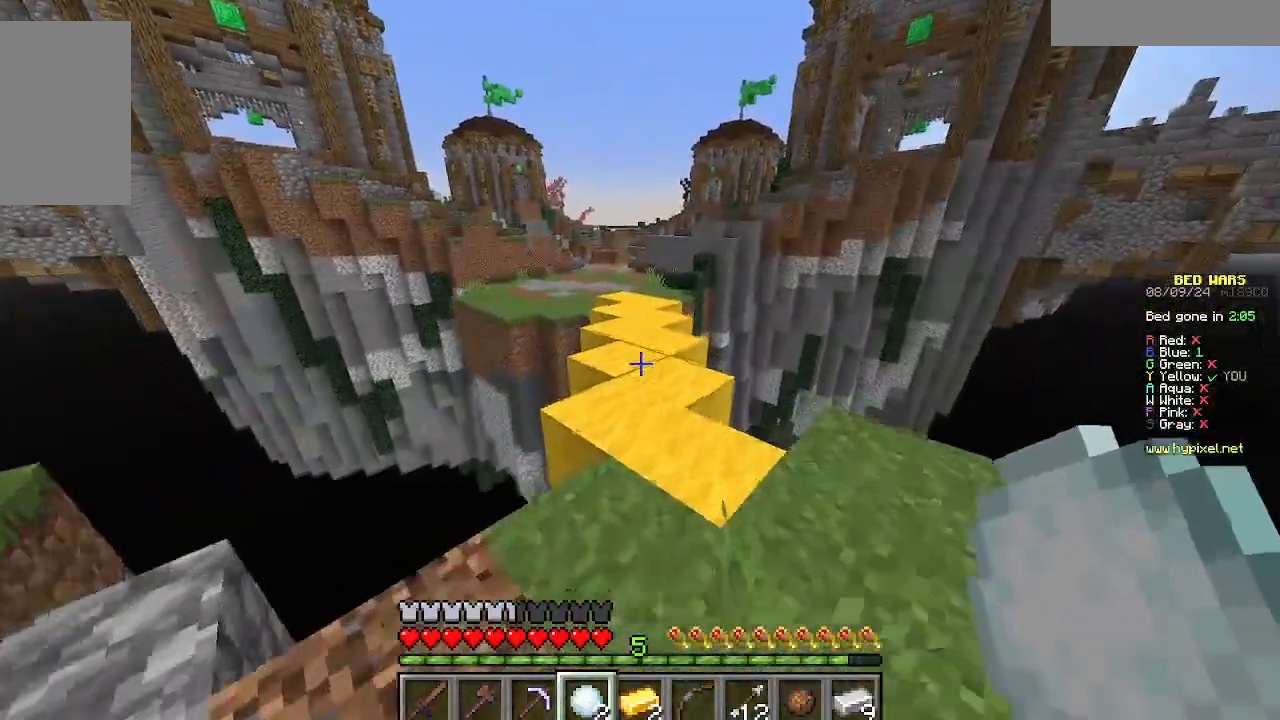
{"keys": ["w"], "mouse": [], "events": []}
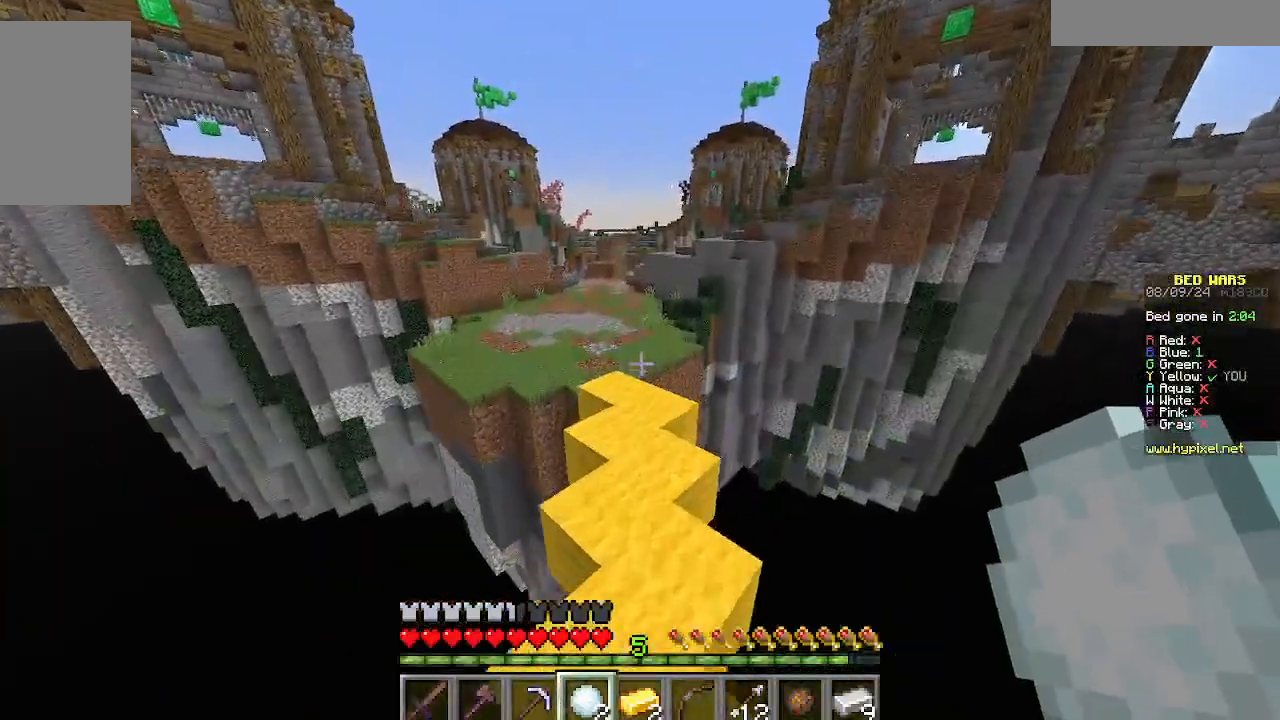
{"keys": ["w"], "mouse": [], "events": []}
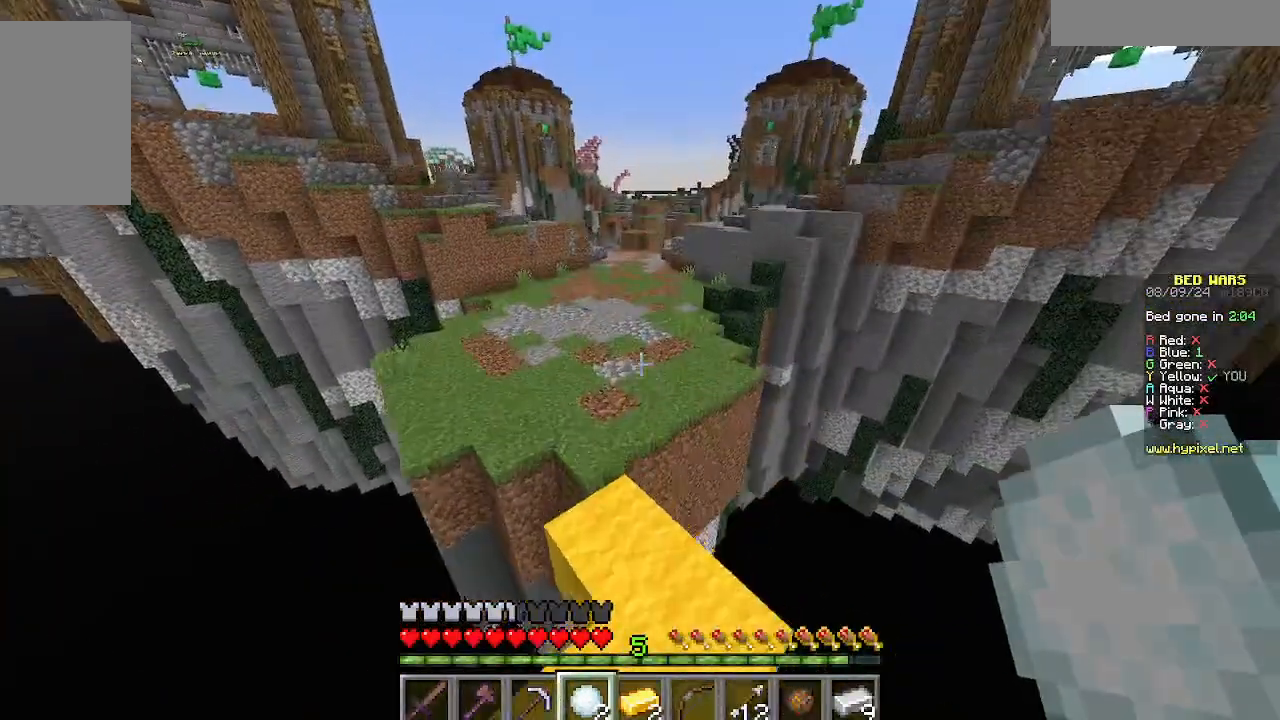
{"keys": ["w"], "mouse": [], "events": []}
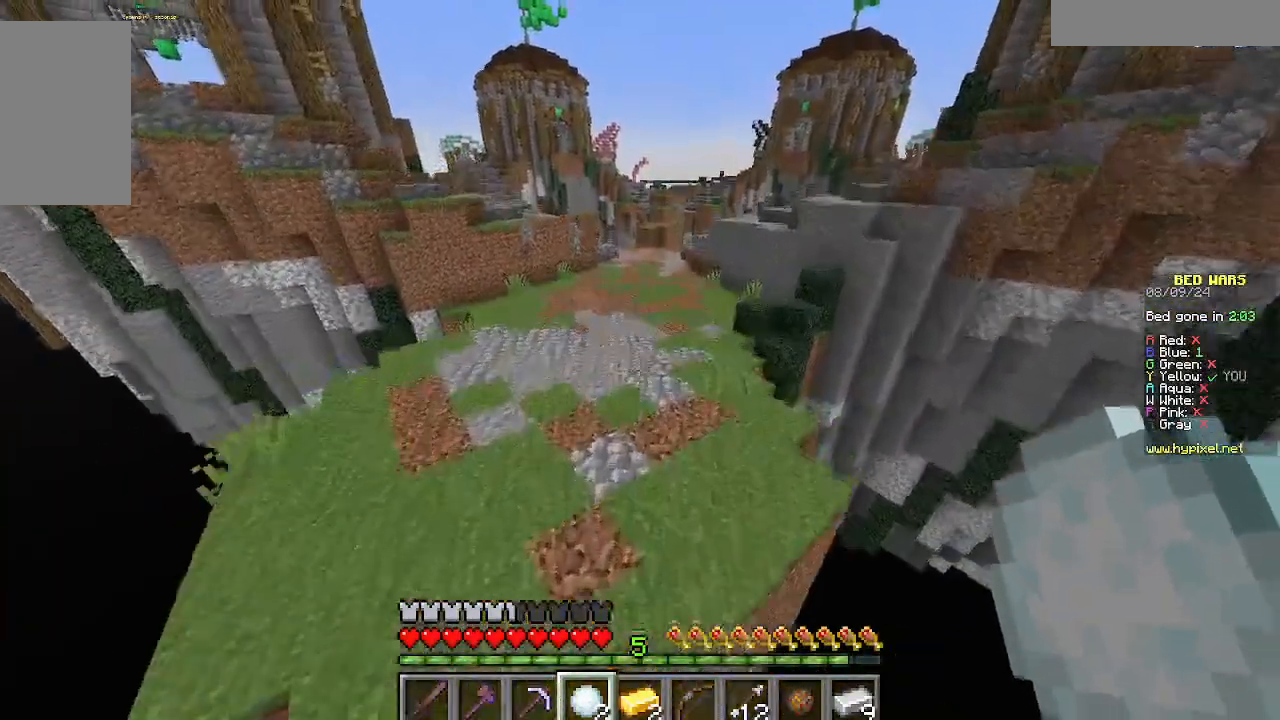
{"keys": ["w"], "mouse": [], "events": []}
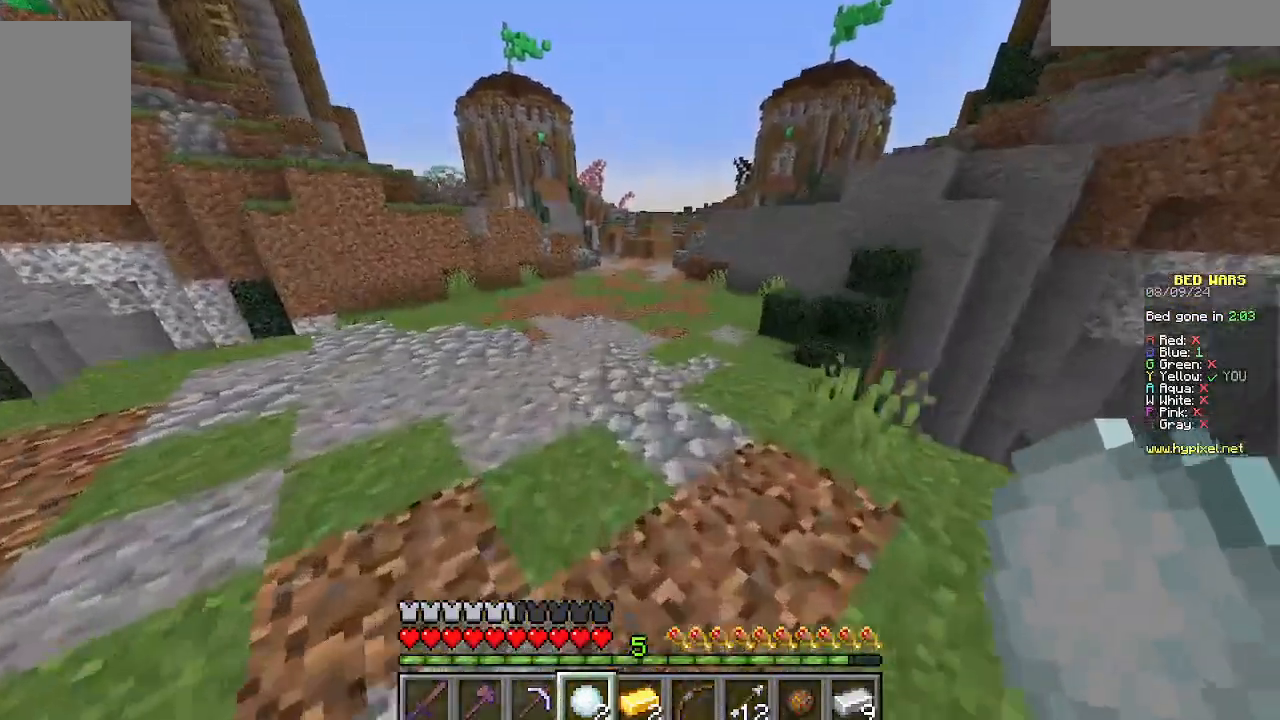
{"keys": ["w"], "mouse": [], "events": []}
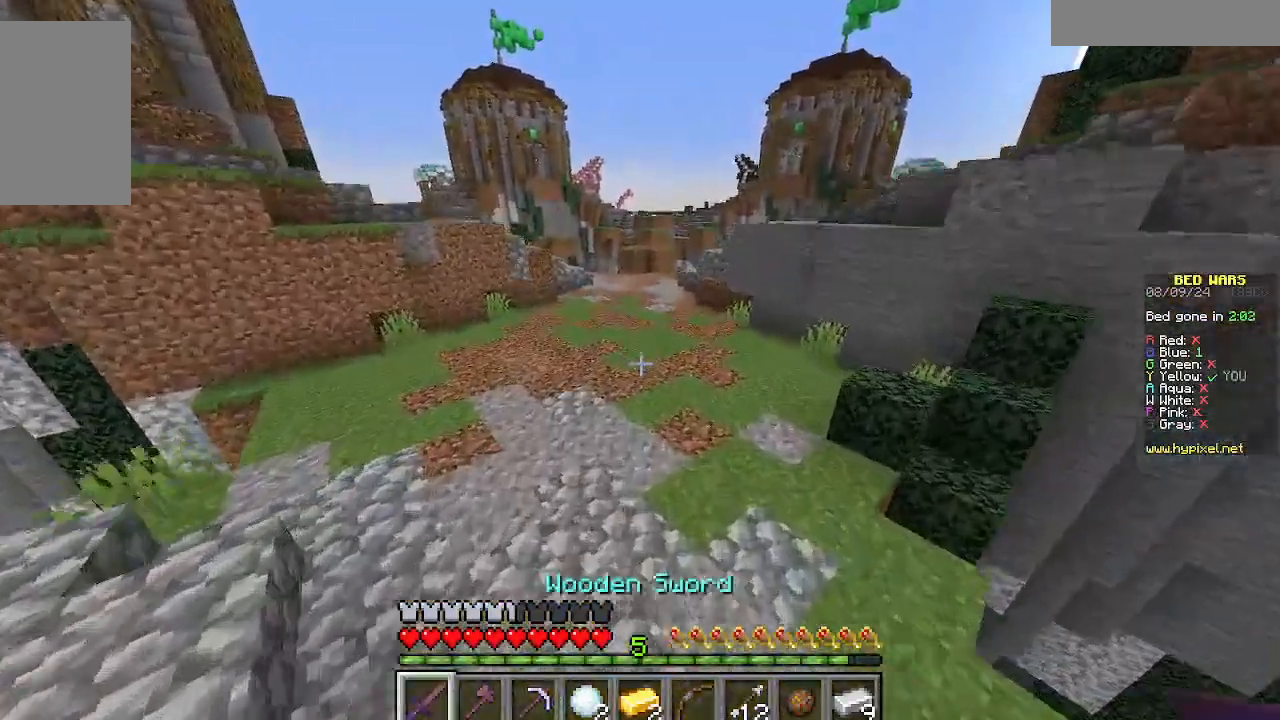
{"keys": ["w"], "mouse": [], "events": []}
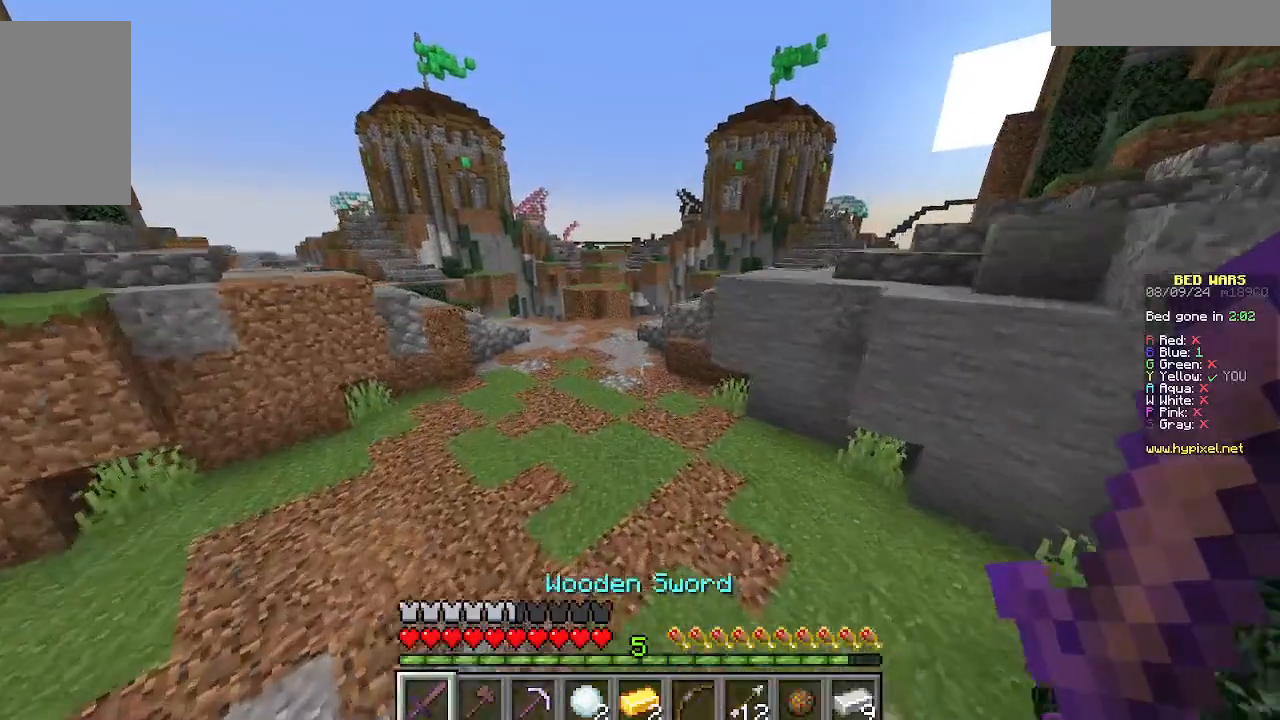
{"keys": ["w"], "mouse": [], "events": []}
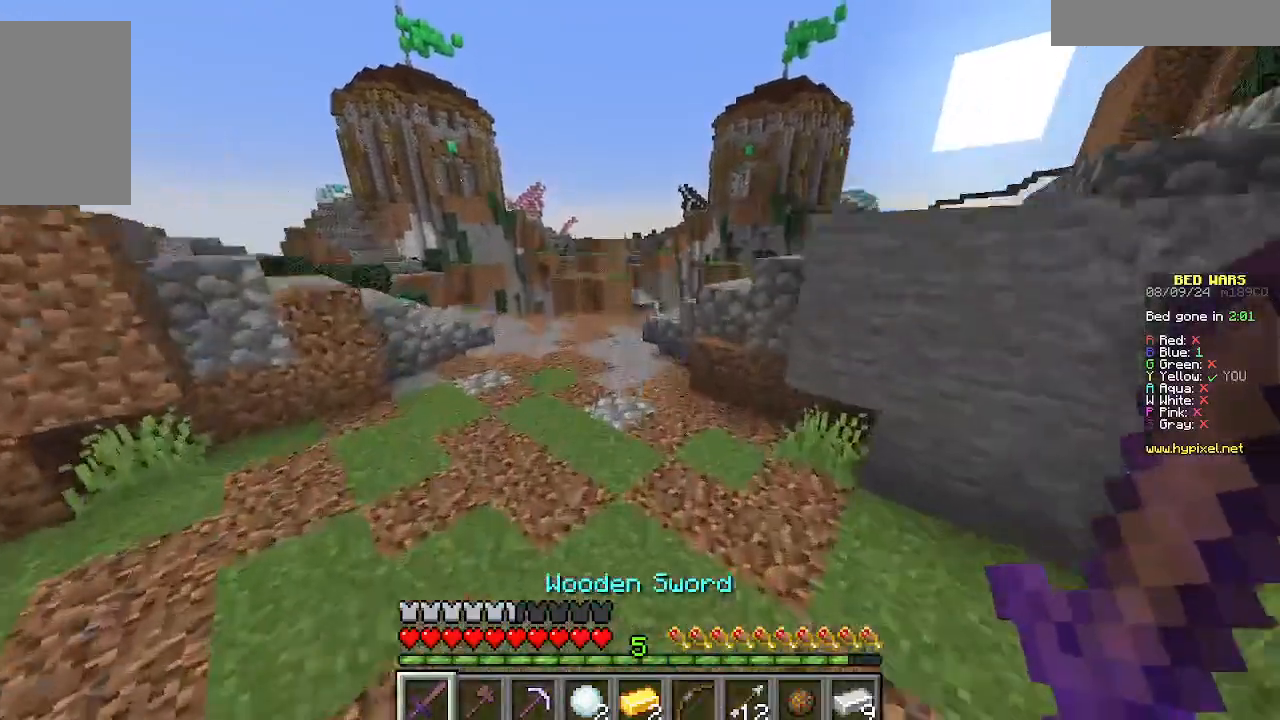
{"keys": ["a", "w"], "mouse": [], "events": [[356, "a", "down"]]}
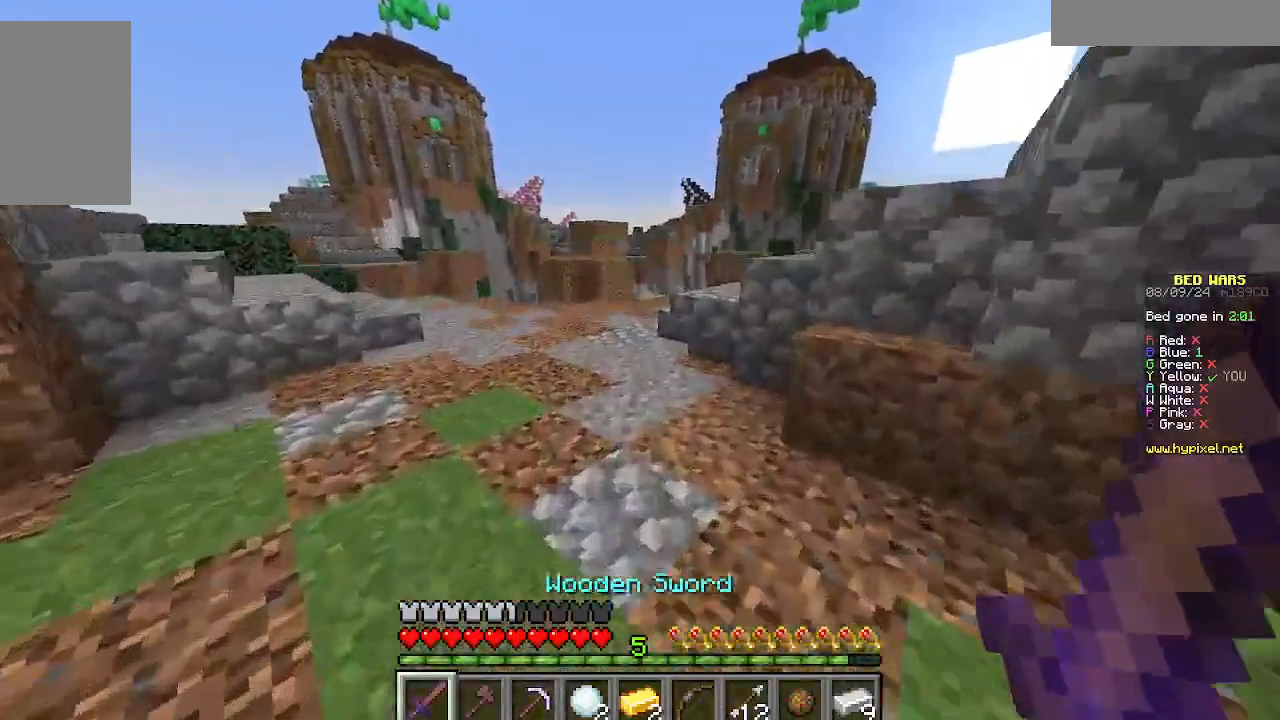
{"keys": ["w"], "mouse": [], "events": [[22, "a", "up"]]}
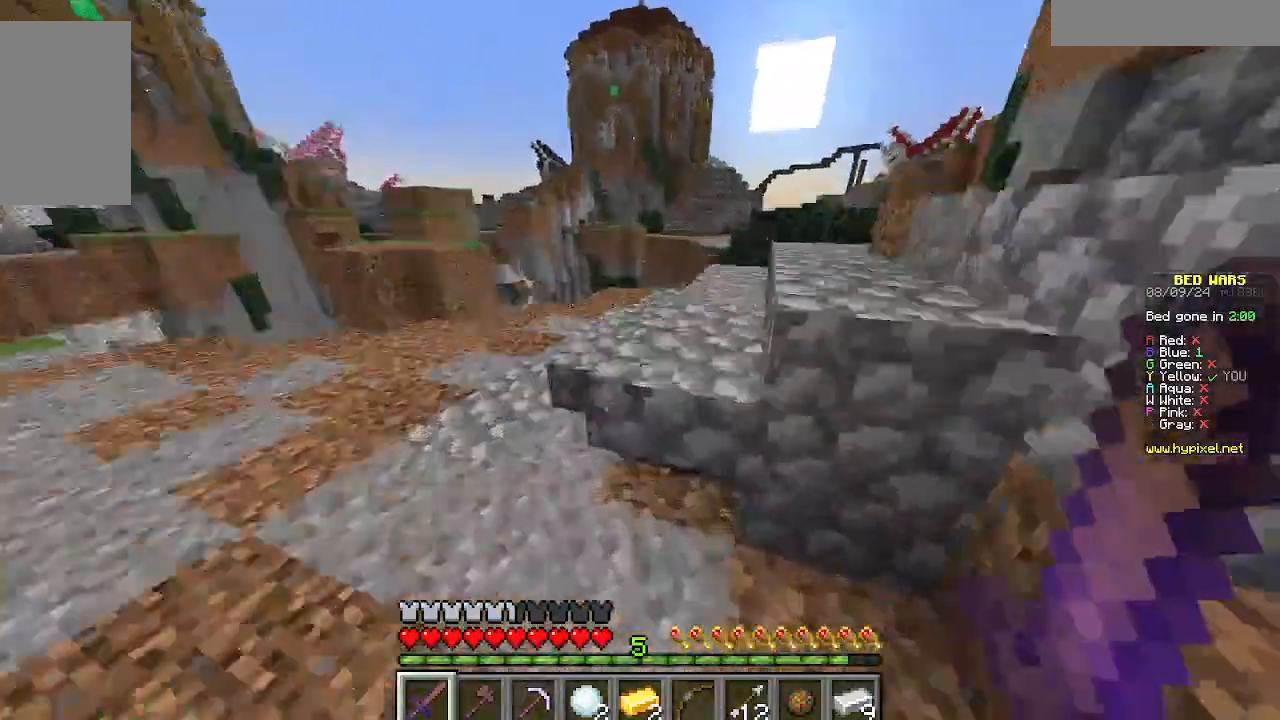
{"keys": ["w"], "mouse": [], "events": []}
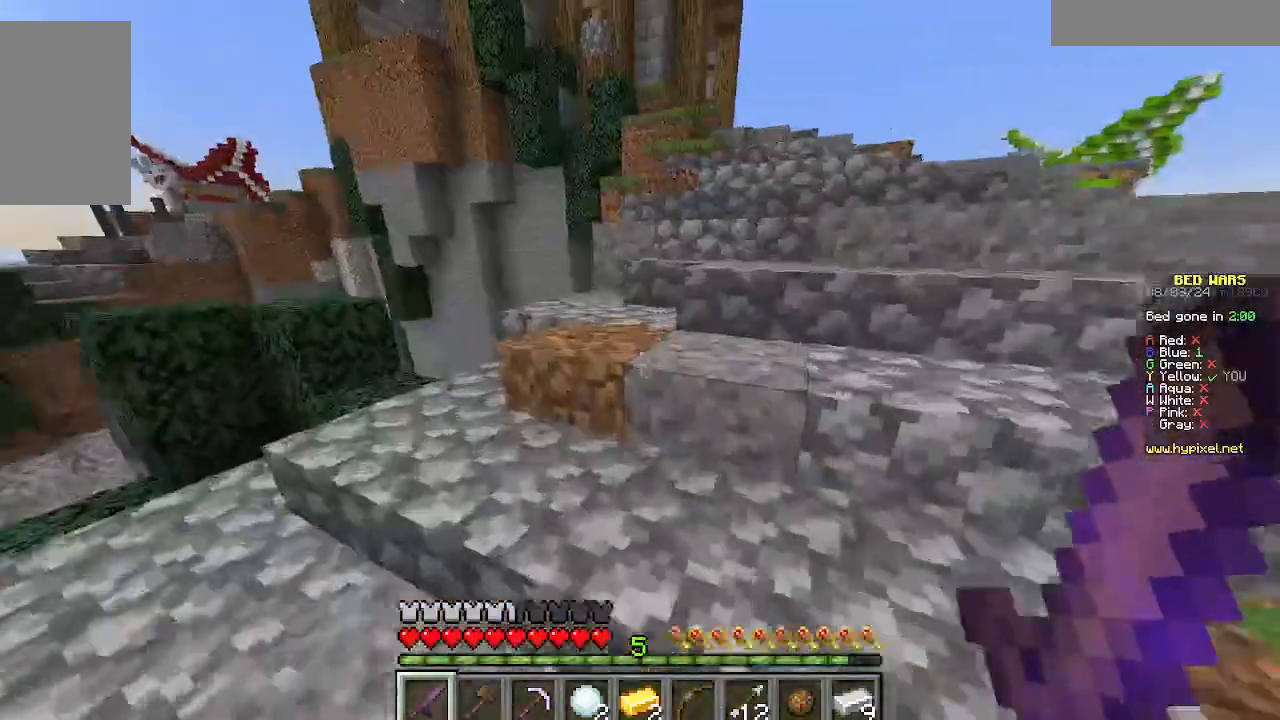
{"keys": ["w"], "mouse": [], "events": [[44, "d", "down"], [222, "d", "up"]]}
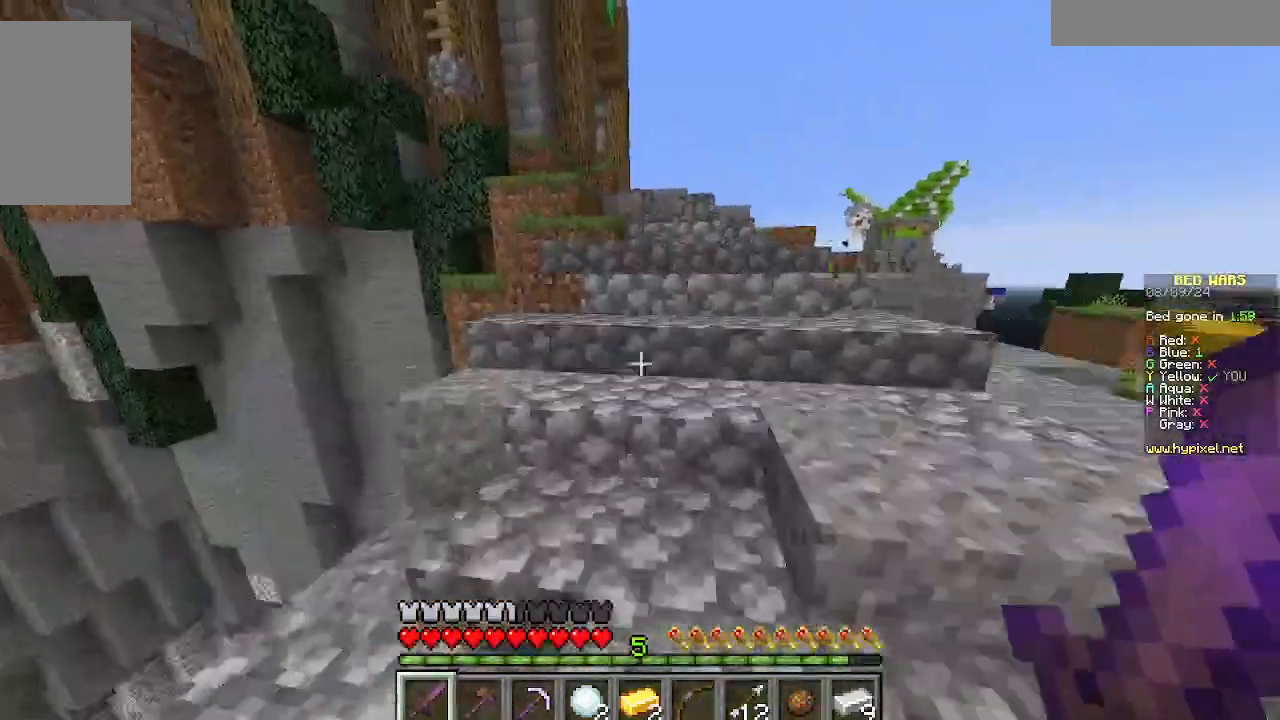
{"keys": ["w"], "mouse": [], "events": []}
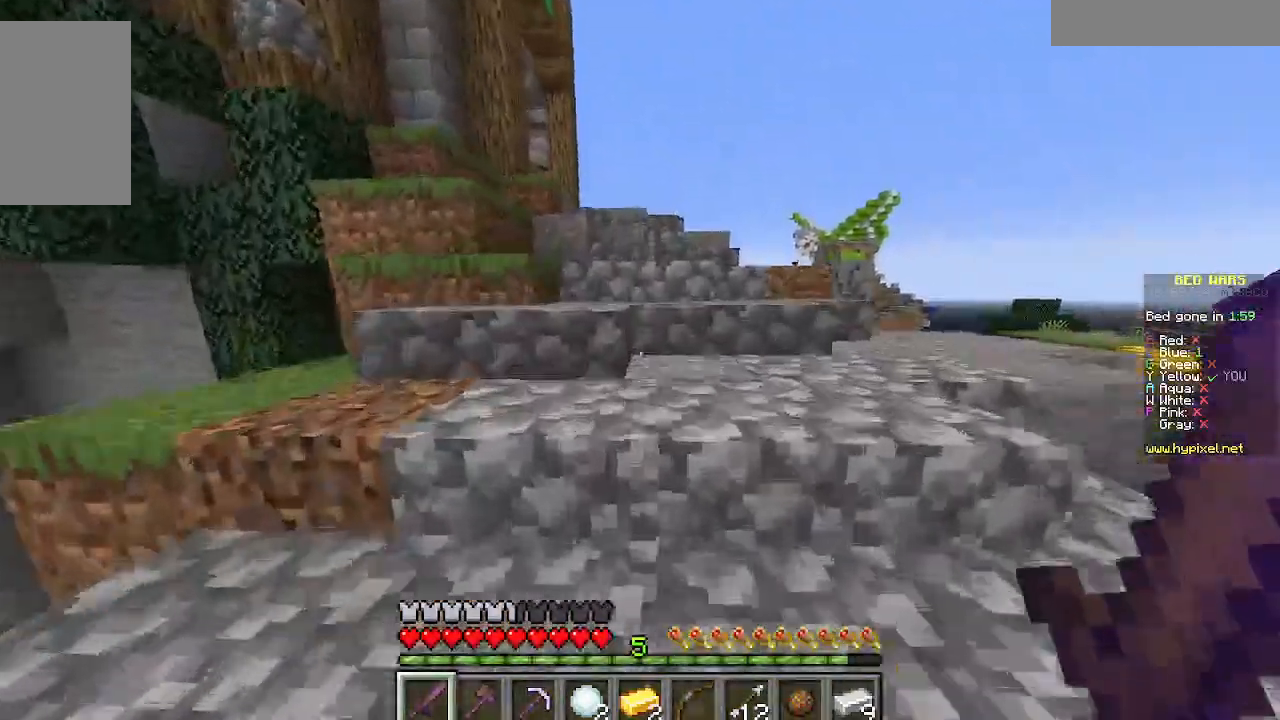
{"keys": ["d", "w"], "mouse": []}